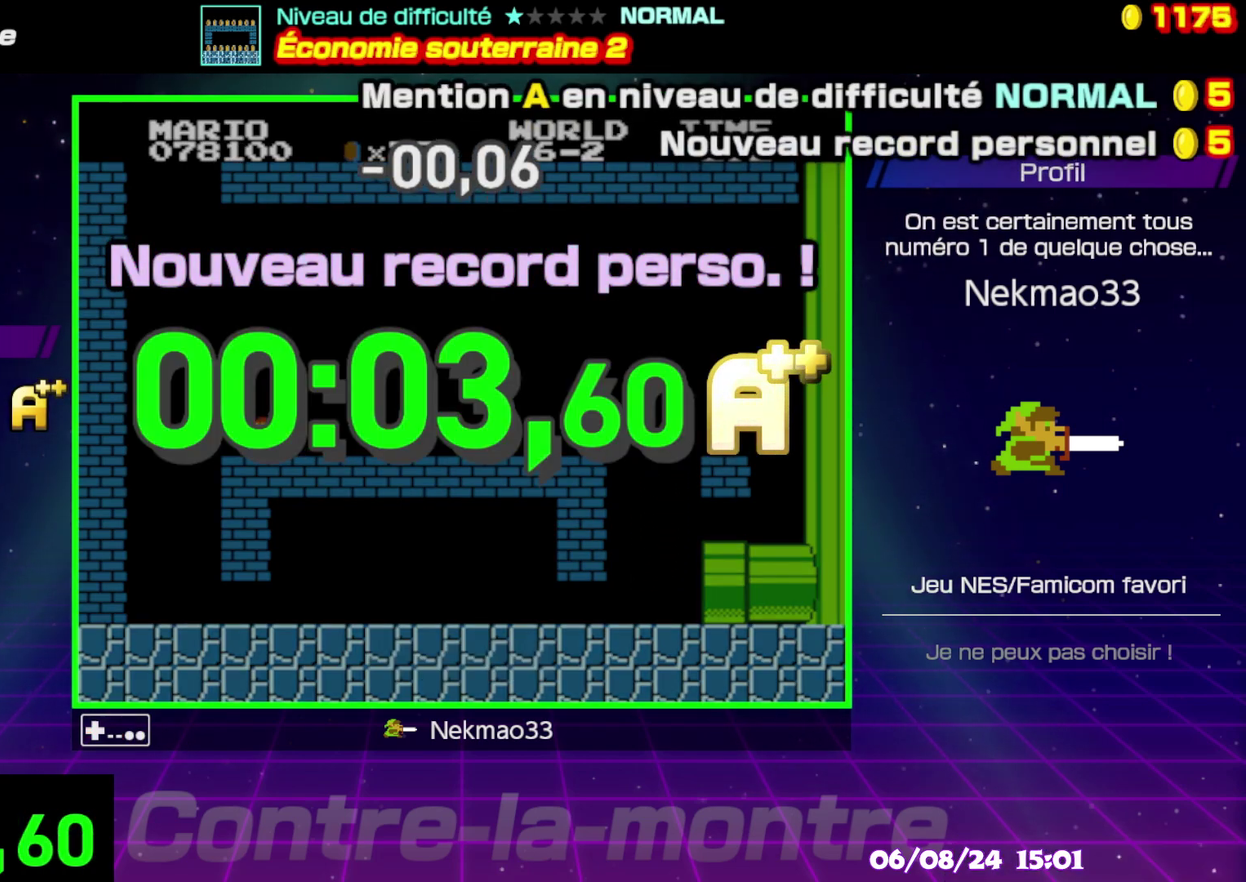
Gameplay with a controller (Nintendo layout); each line is a JSON object with the inputs held at the frame after it. "events" lists button and stick changes between this image and that frame as [ms after this image, input, new state], when the widget could be followed in between. Not read: A DPAD_RIGHT DPAD_UP L3 R3.
{"buttons": [], "events": []}
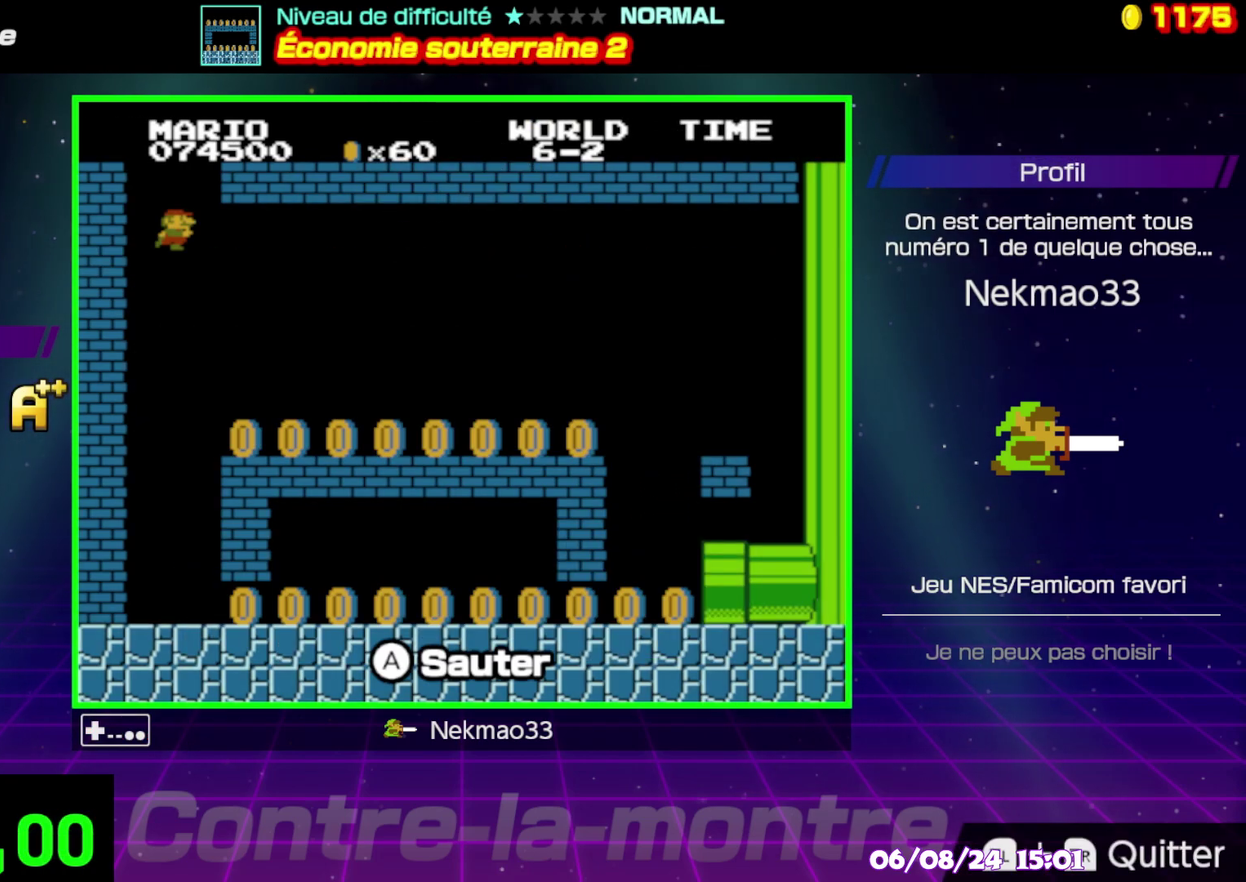
{"buttons": [], "events": []}
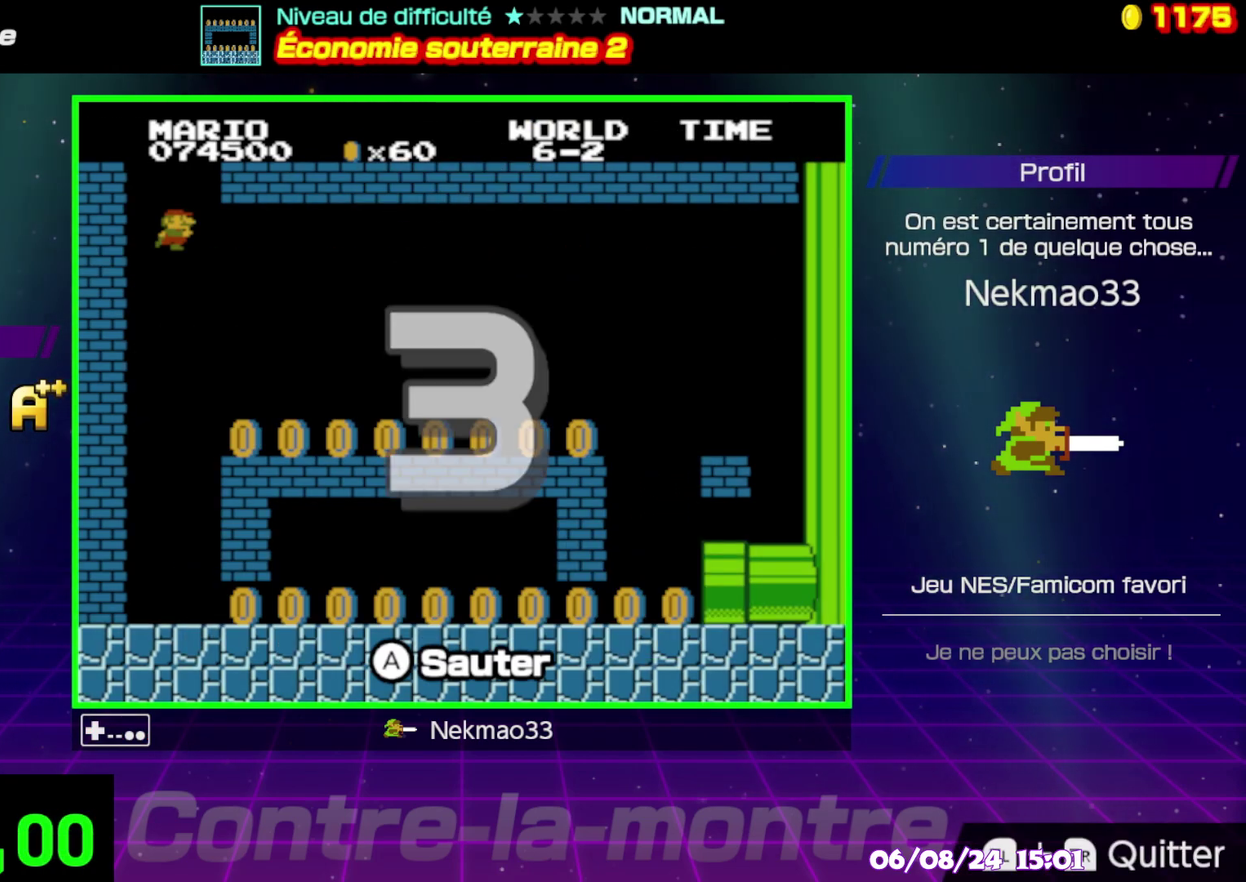
{"buttons": [], "events": []}
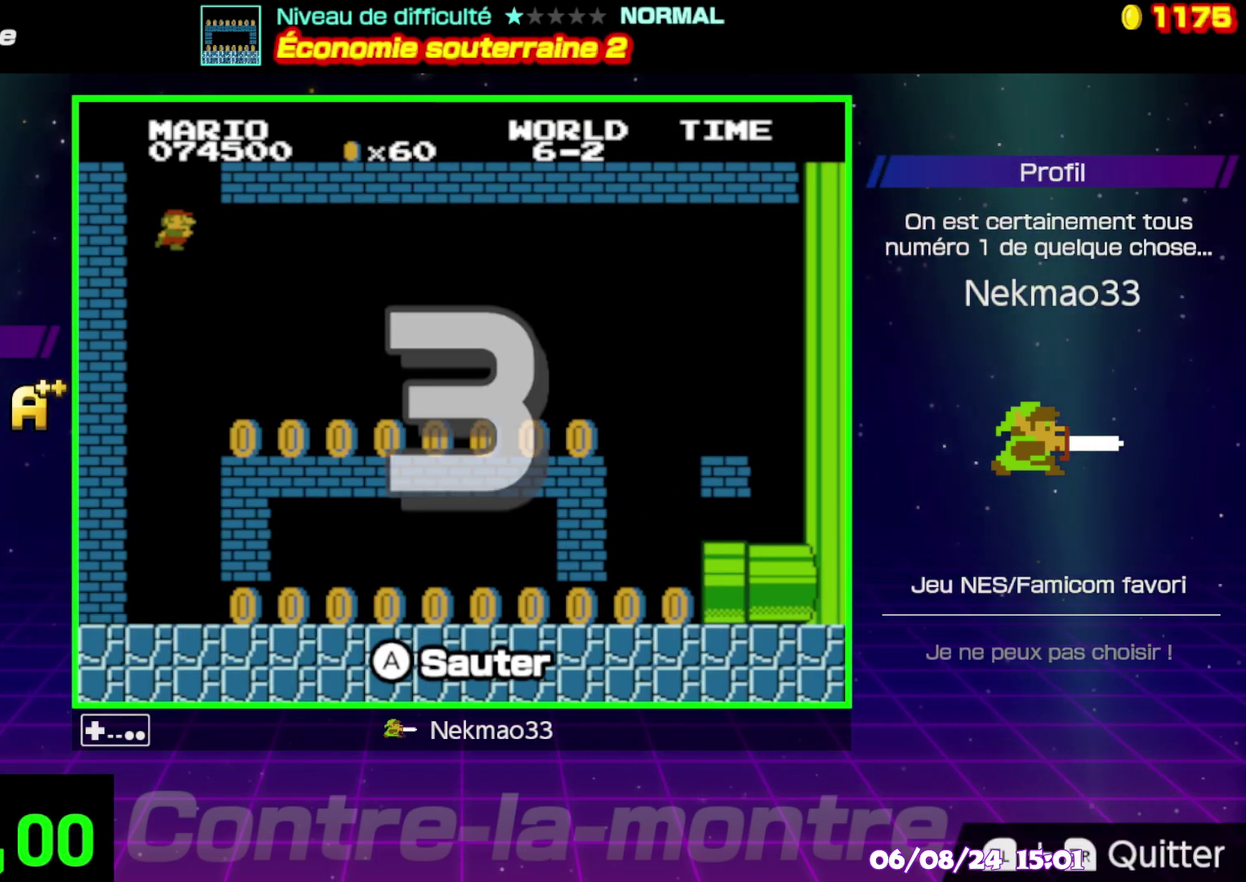
{"buttons": [], "events": []}
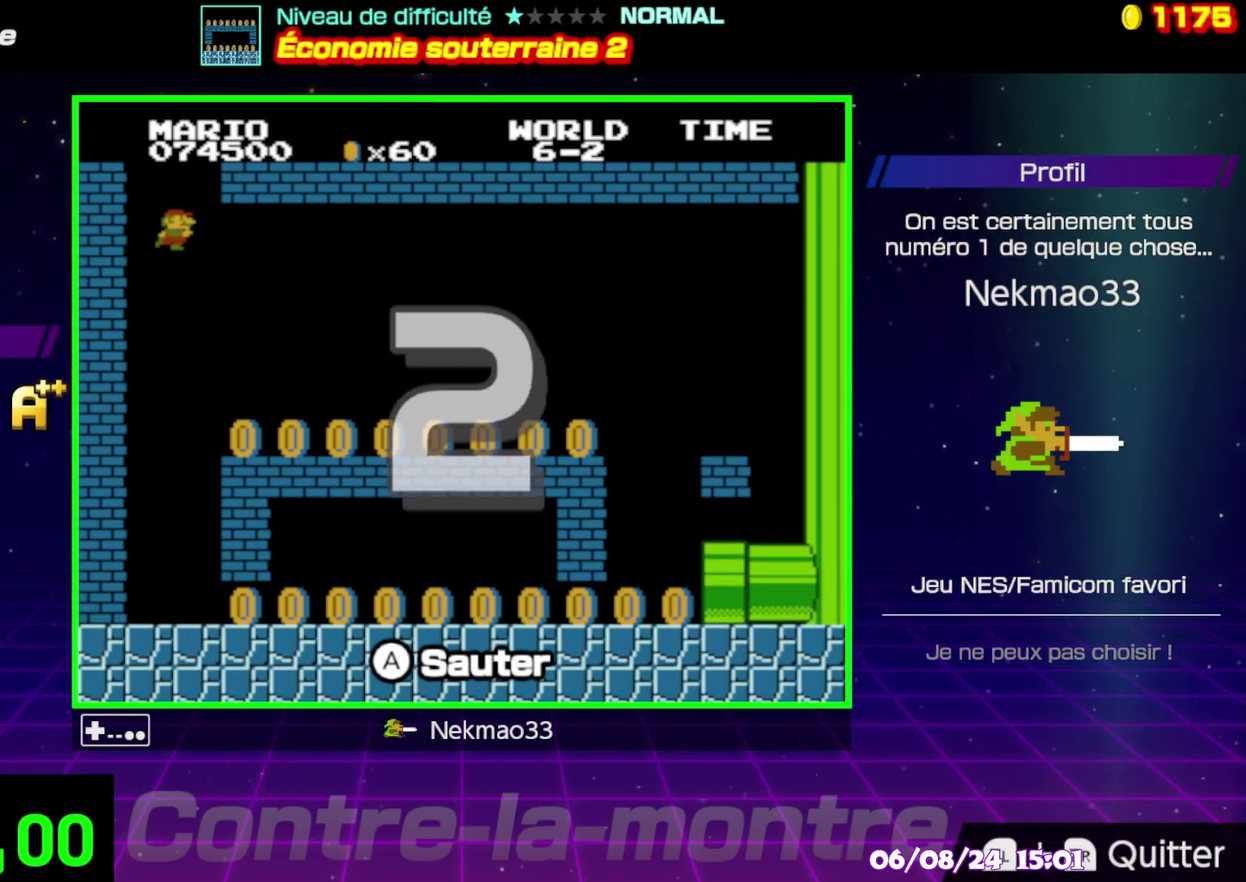
{"buttons": [], "events": []}
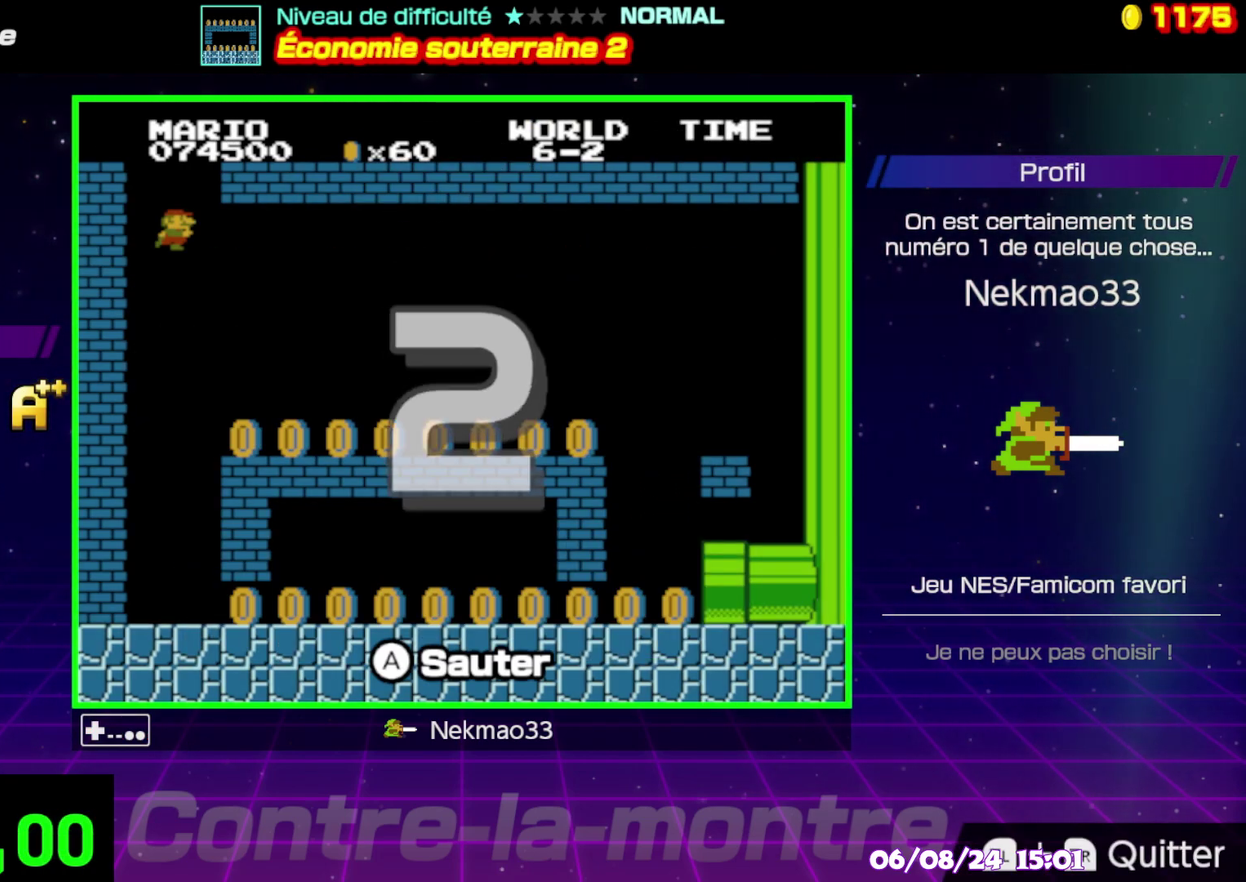
{"buttons": [], "events": []}
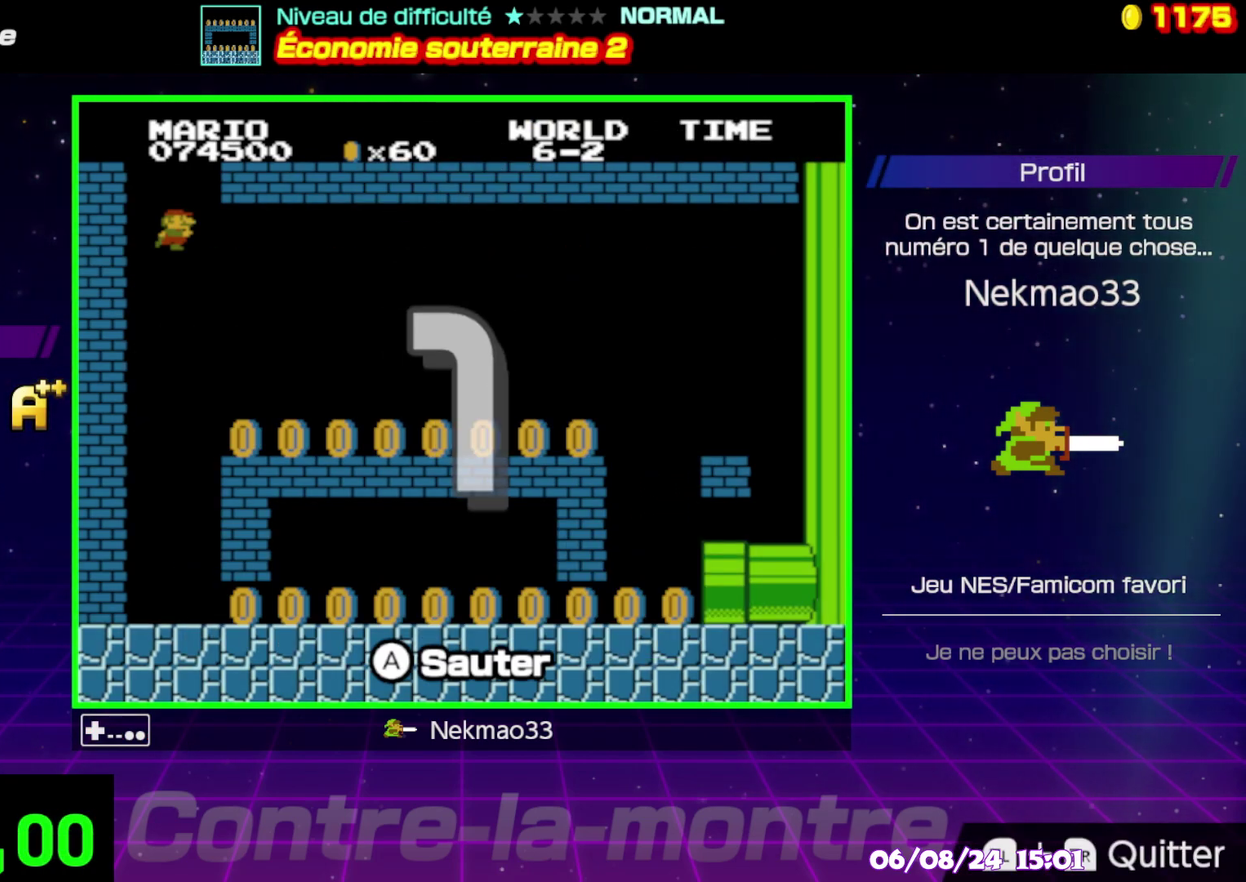
{"buttons": ["B"], "events": [[433, "B", "down"]]}
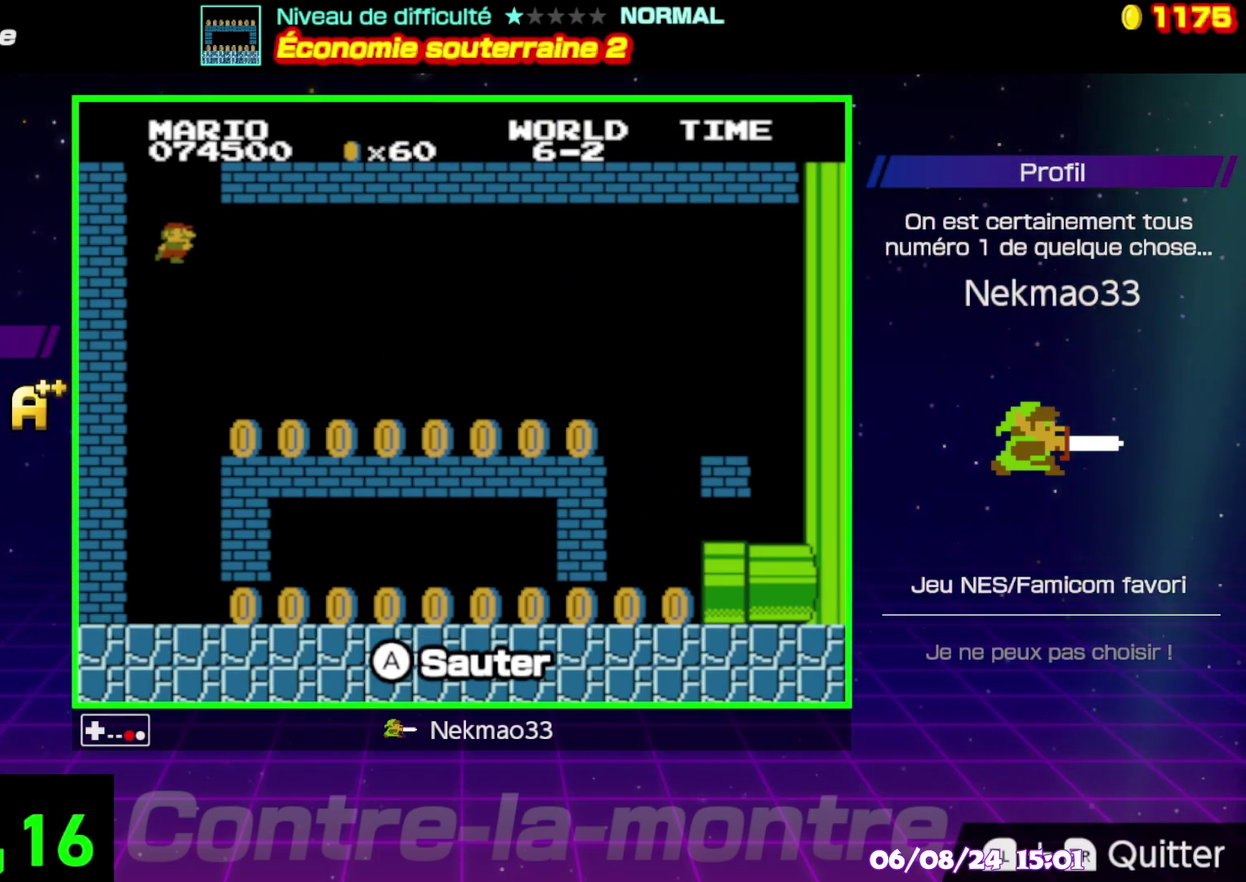
{"buttons": ["B"], "events": []}
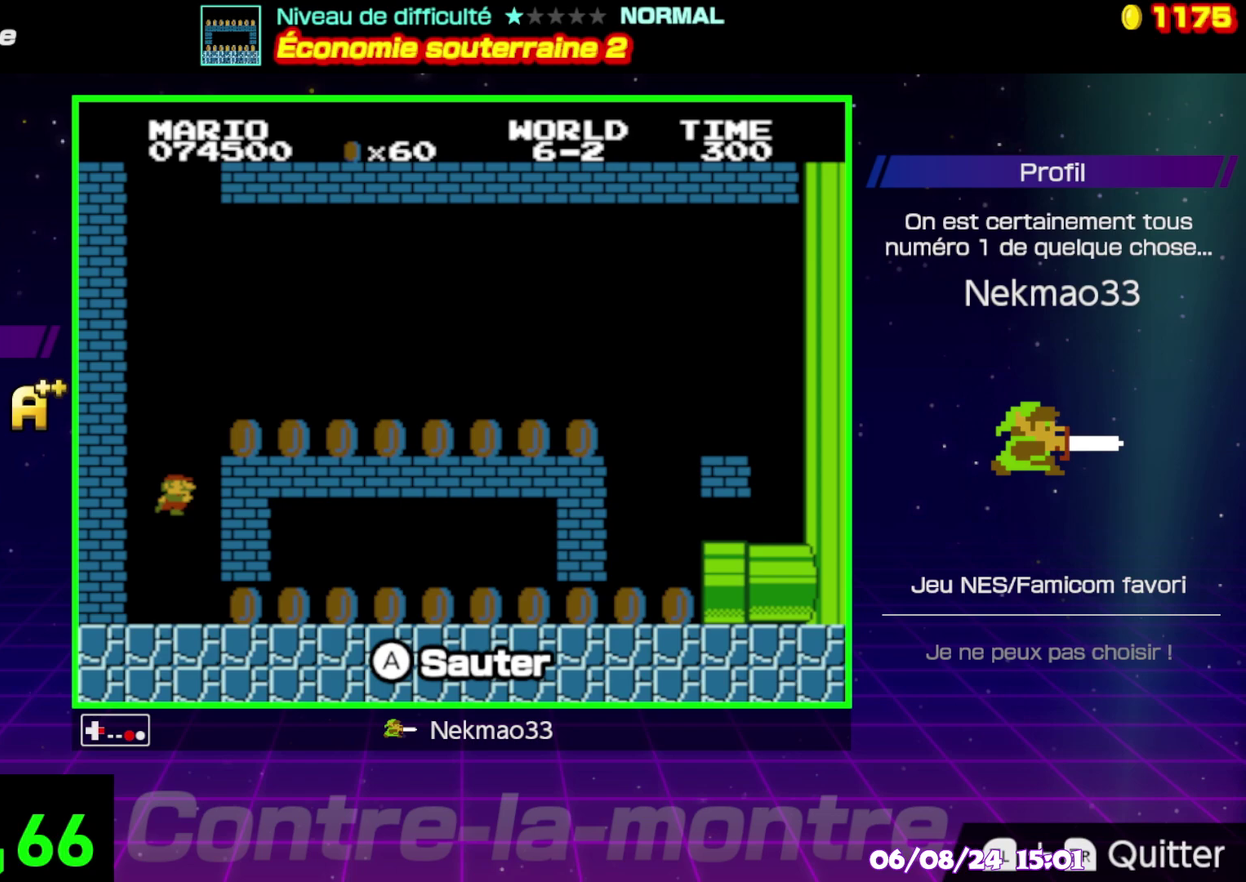
{"buttons": ["B"], "events": []}
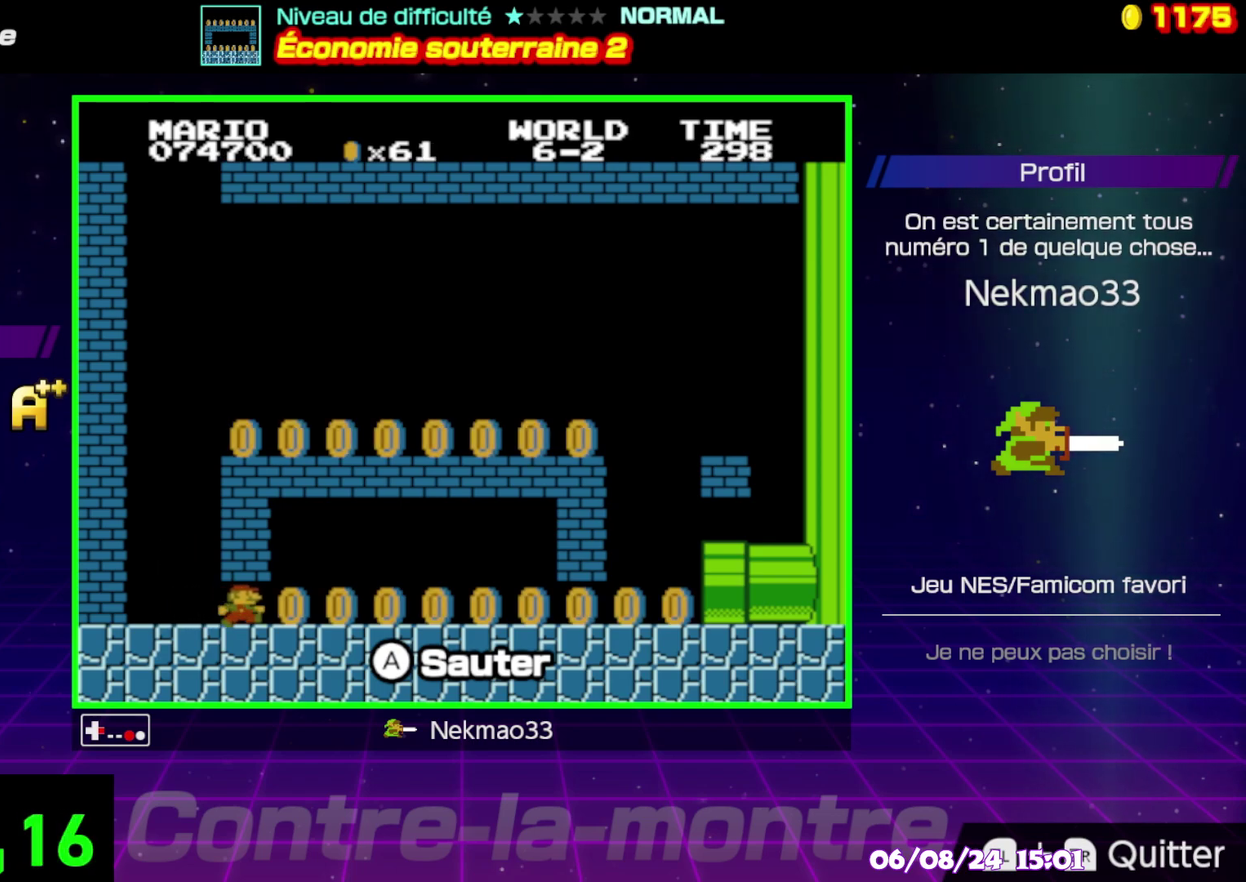
{"buttons": ["B"], "events": []}
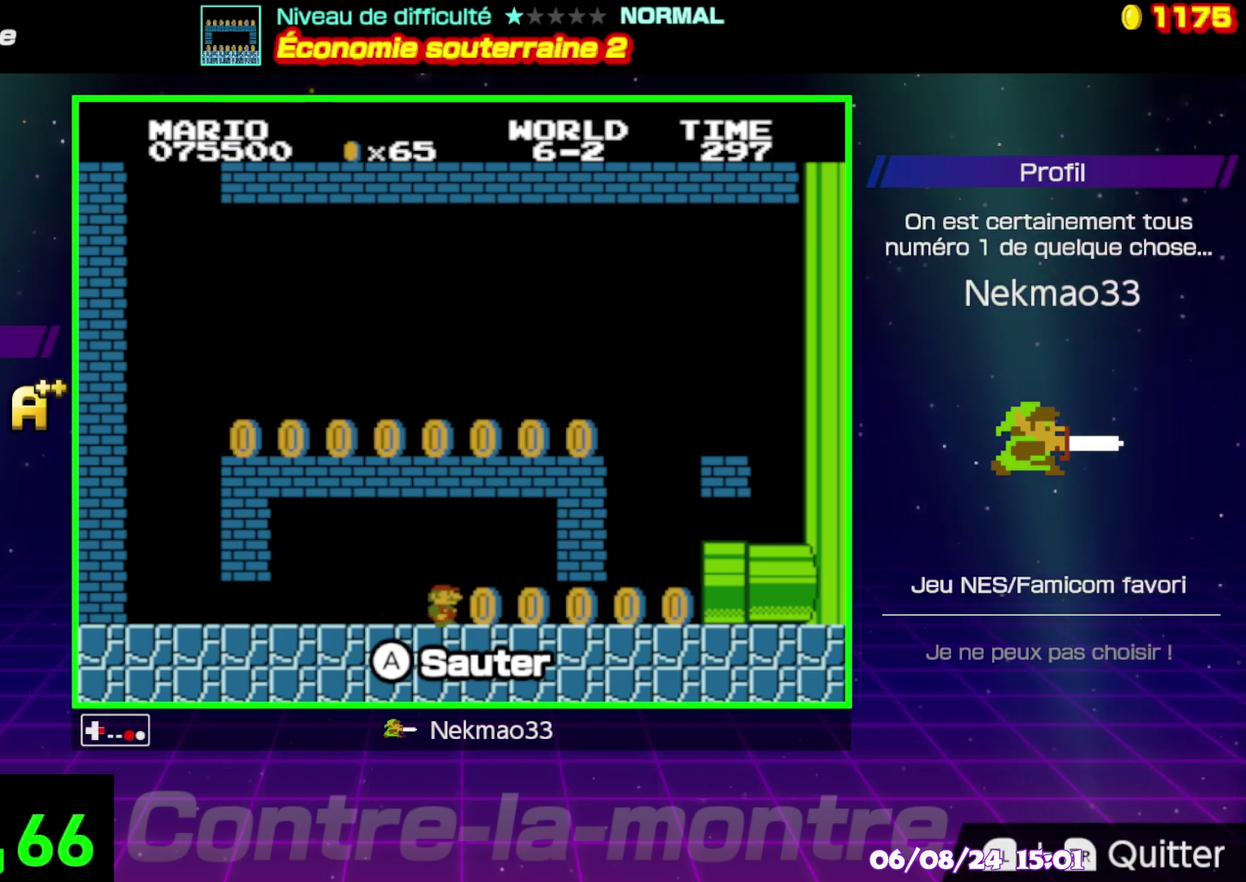
{"buttons": [], "events": [[400, "B", "up"]]}
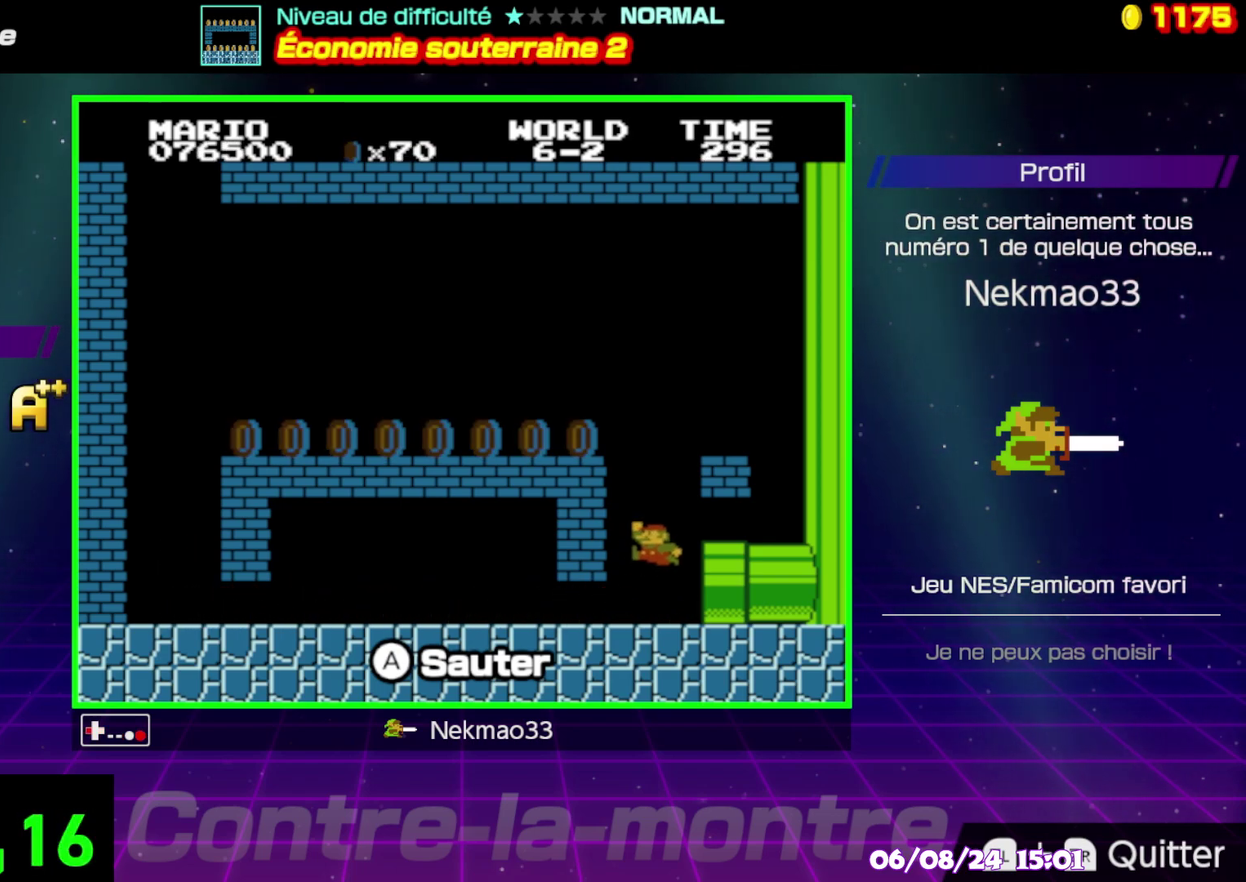
{"buttons": ["B"], "events": [[133, "B", "down"]]}
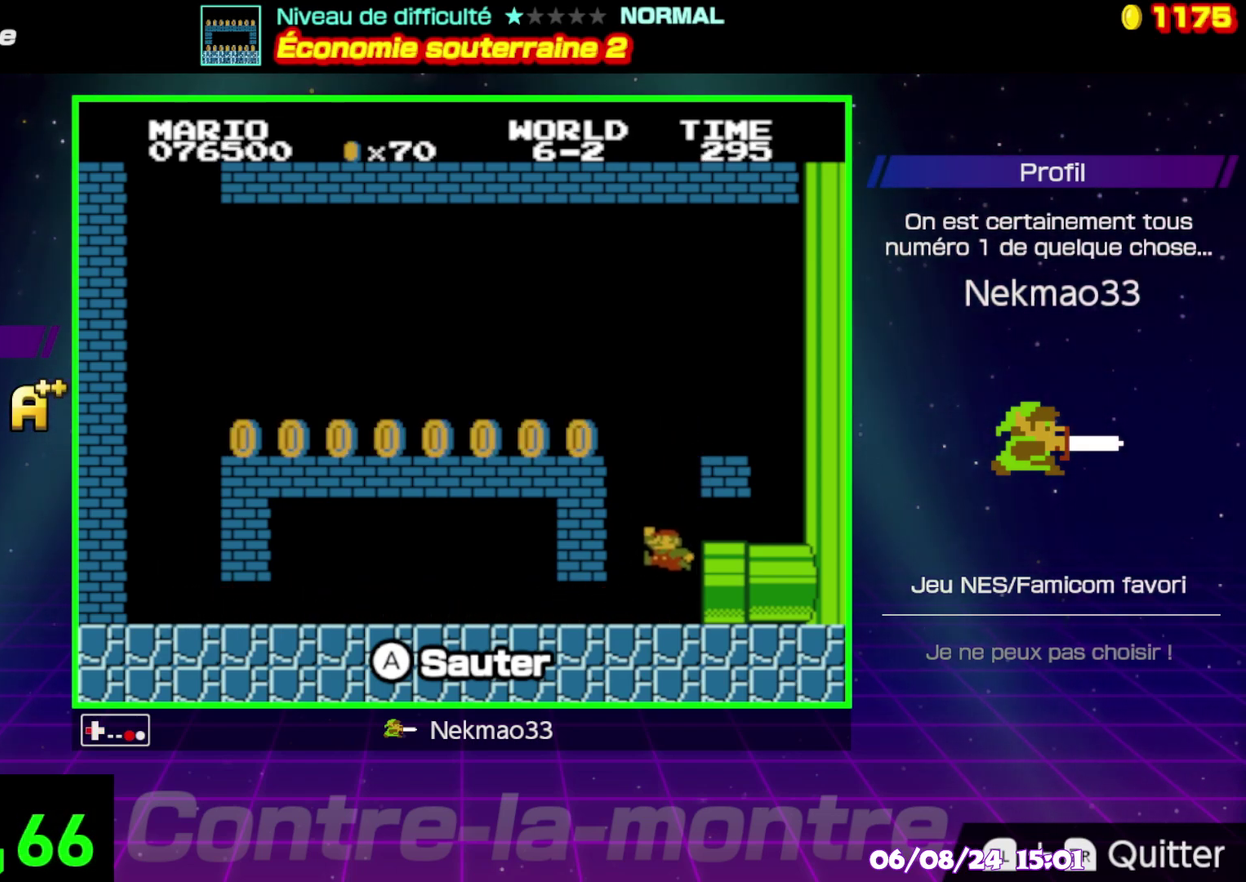
{"buttons": [], "events": [[183, "B", "up"]]}
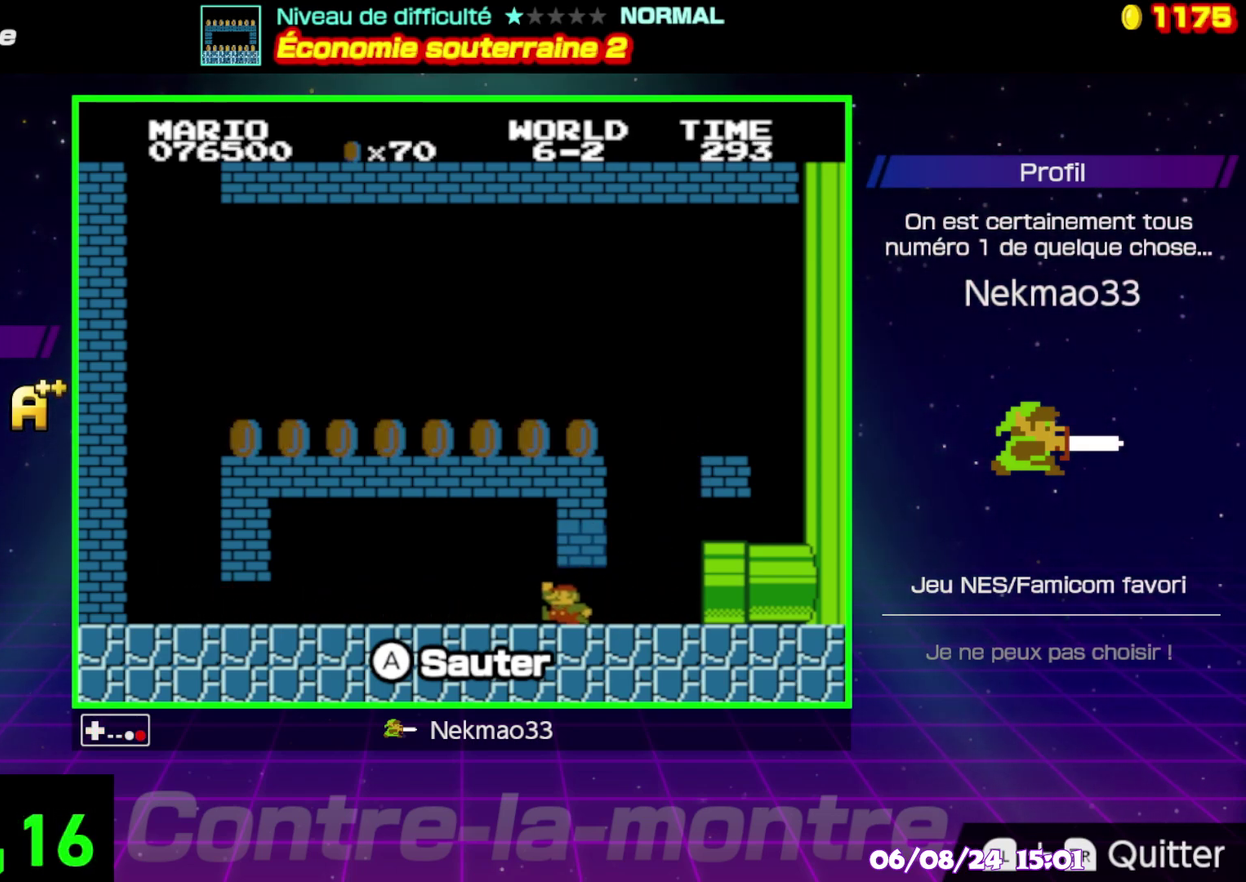
{"buttons": [], "events": []}
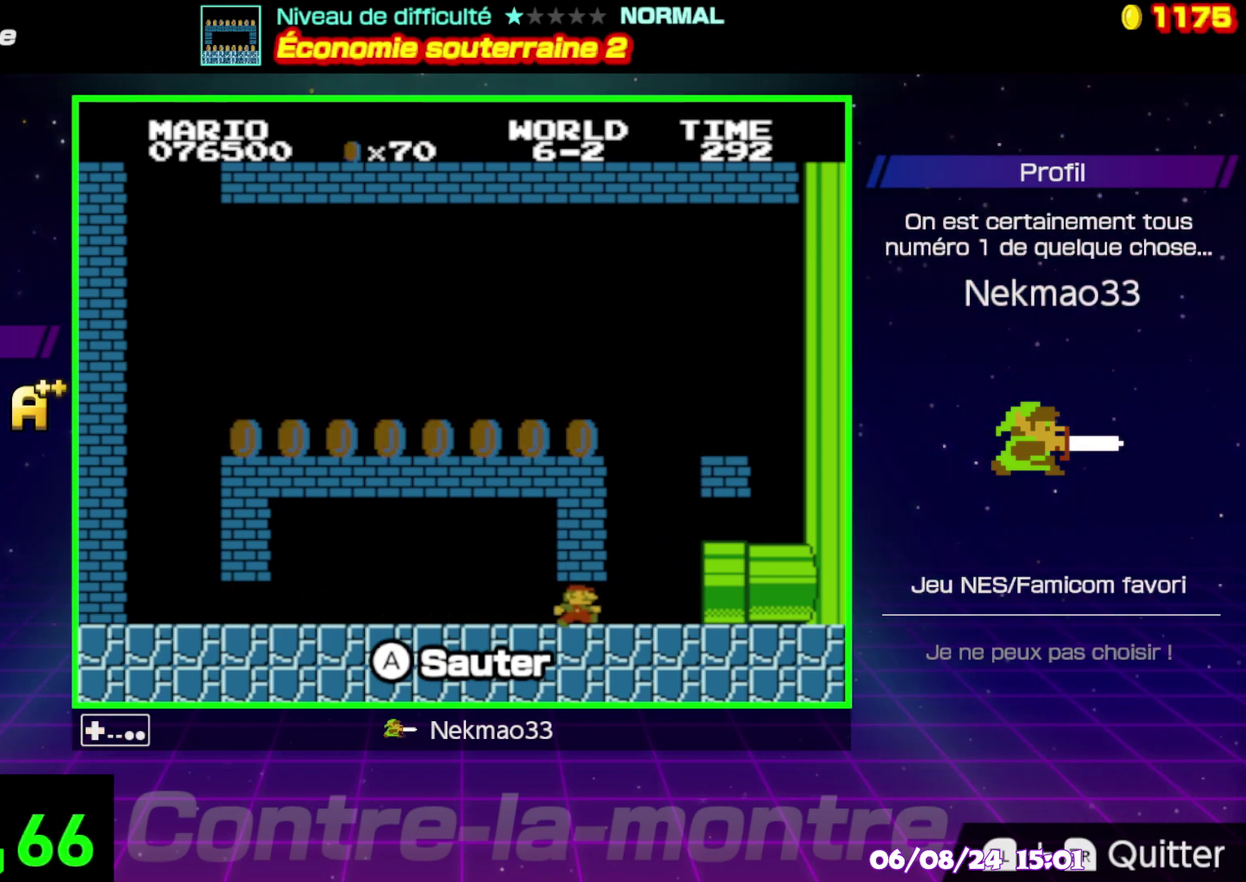
{"buttons": [], "events": []}
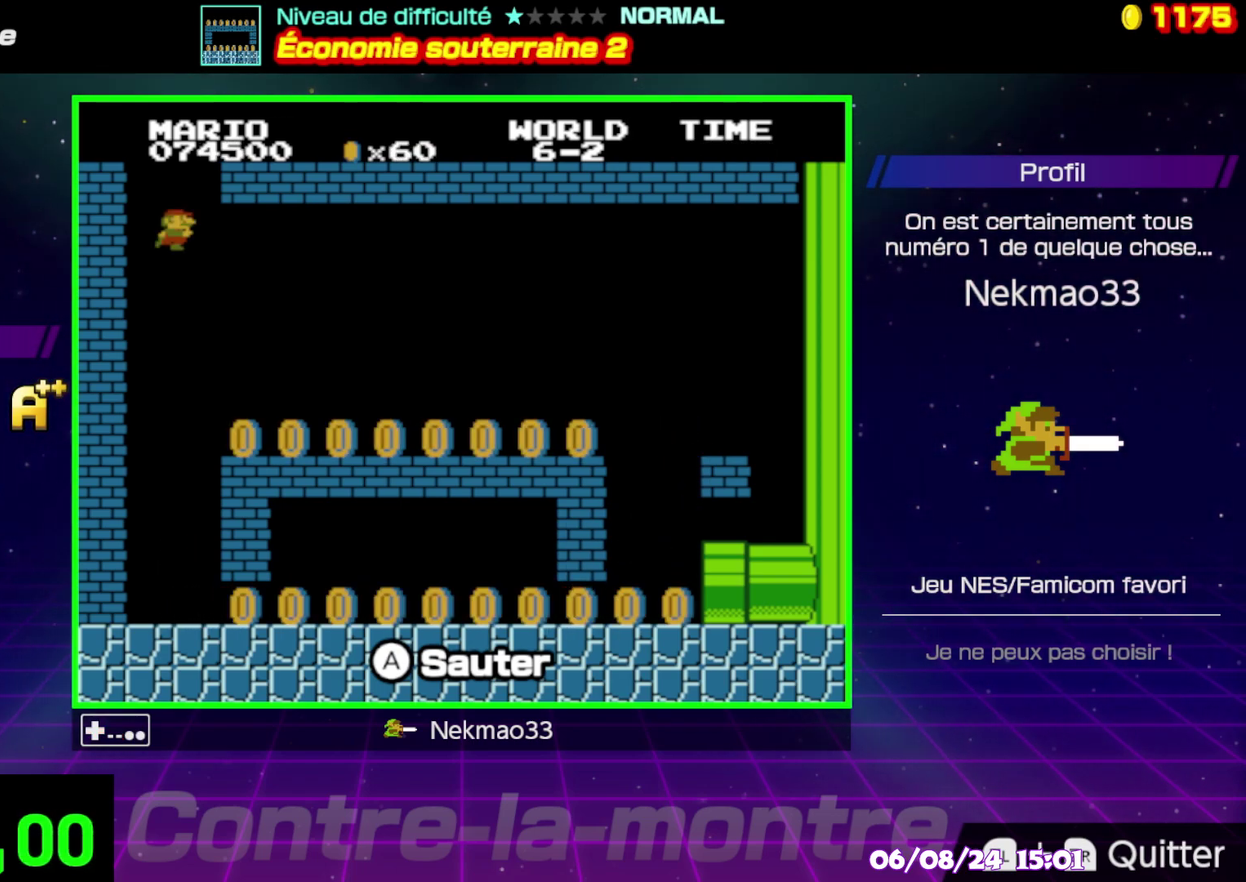
{"buttons": [], "events": []}
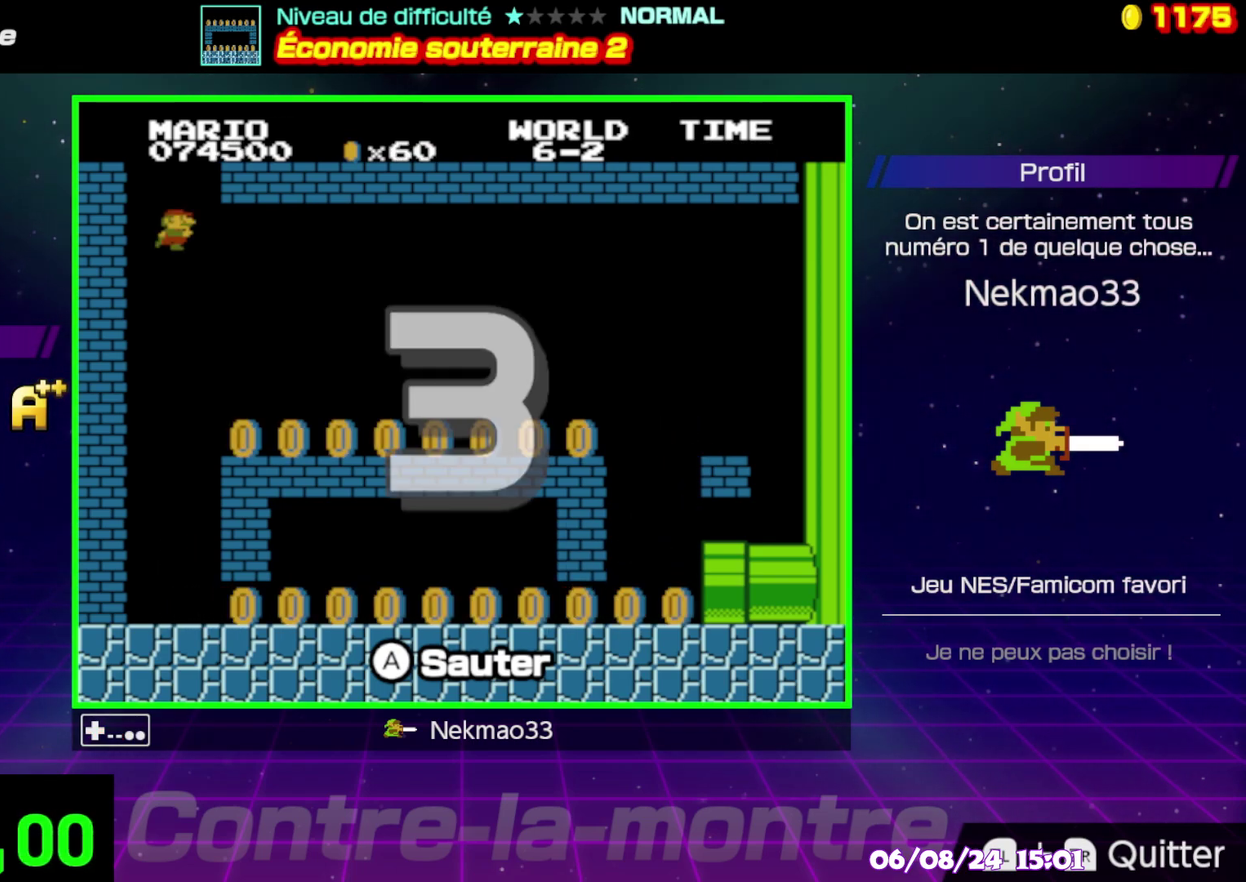
{"buttons": [], "events": []}
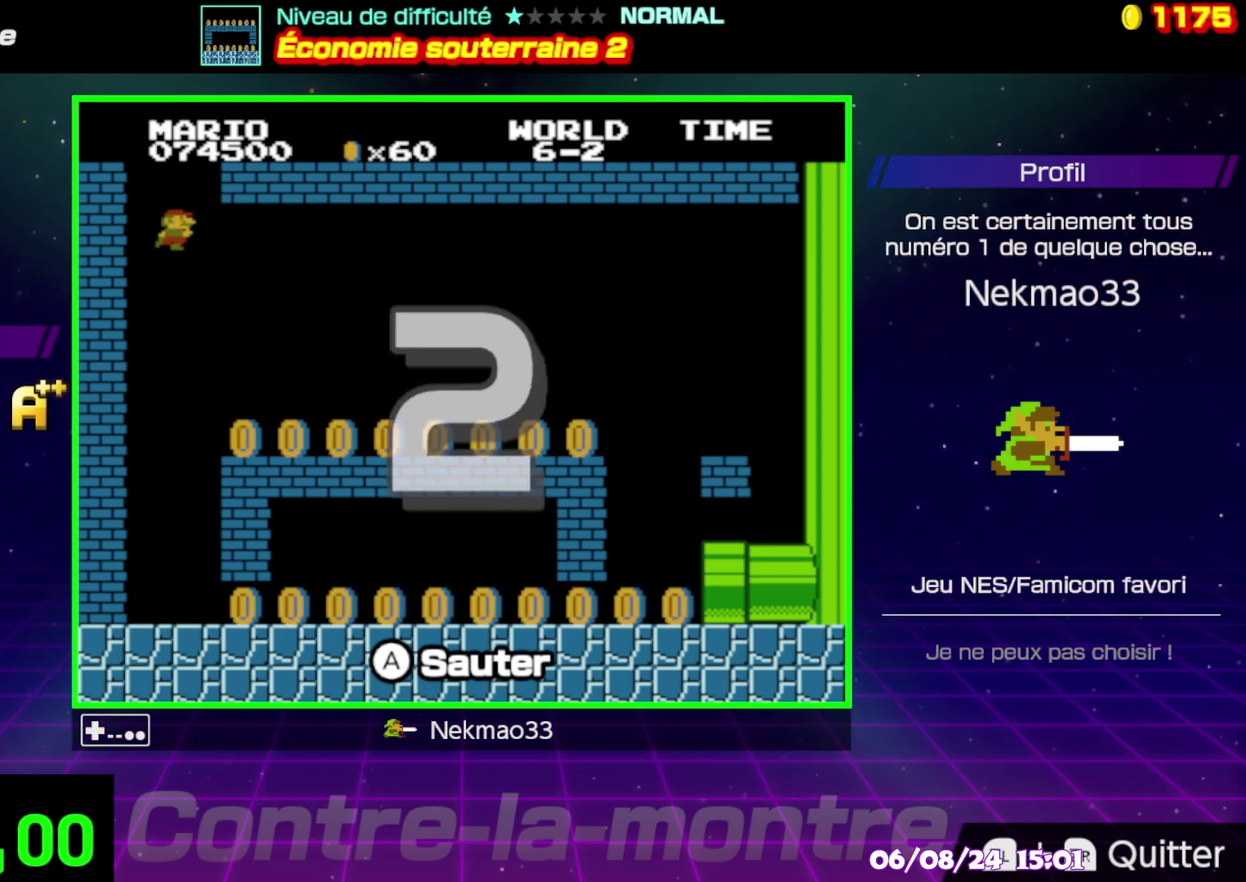
{"buttons": [], "events": []}
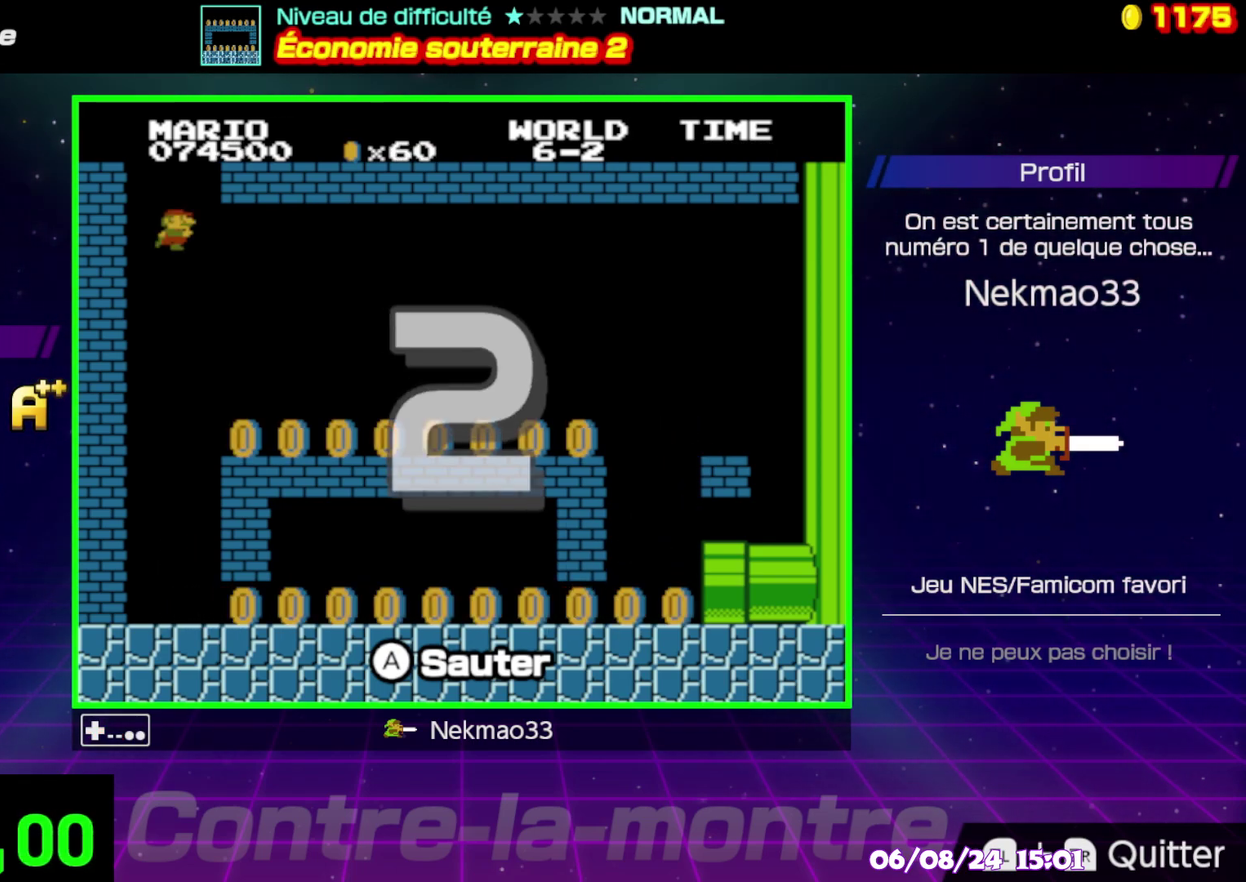
{"buttons": [], "events": []}
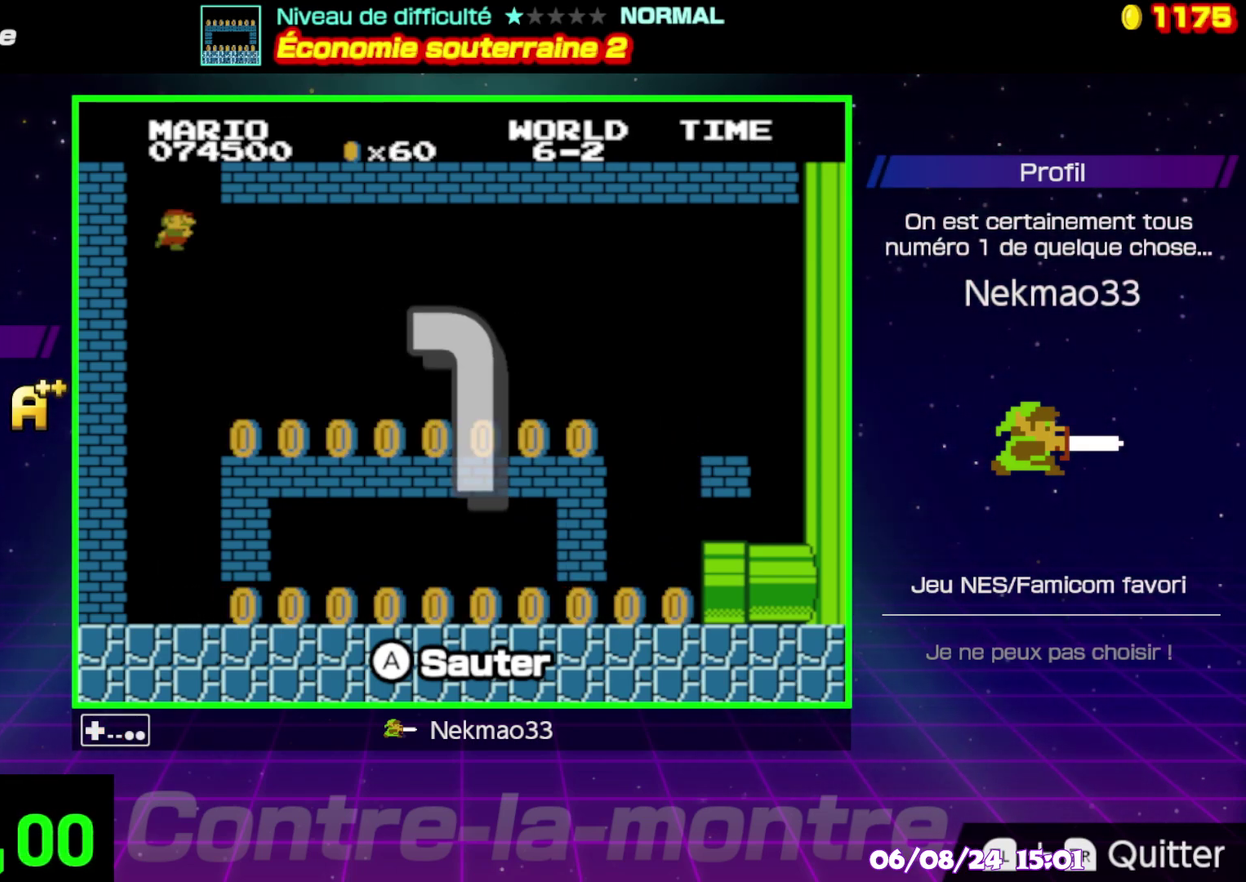
{"buttons": ["B"], "events": [[433, "B", "down"]]}
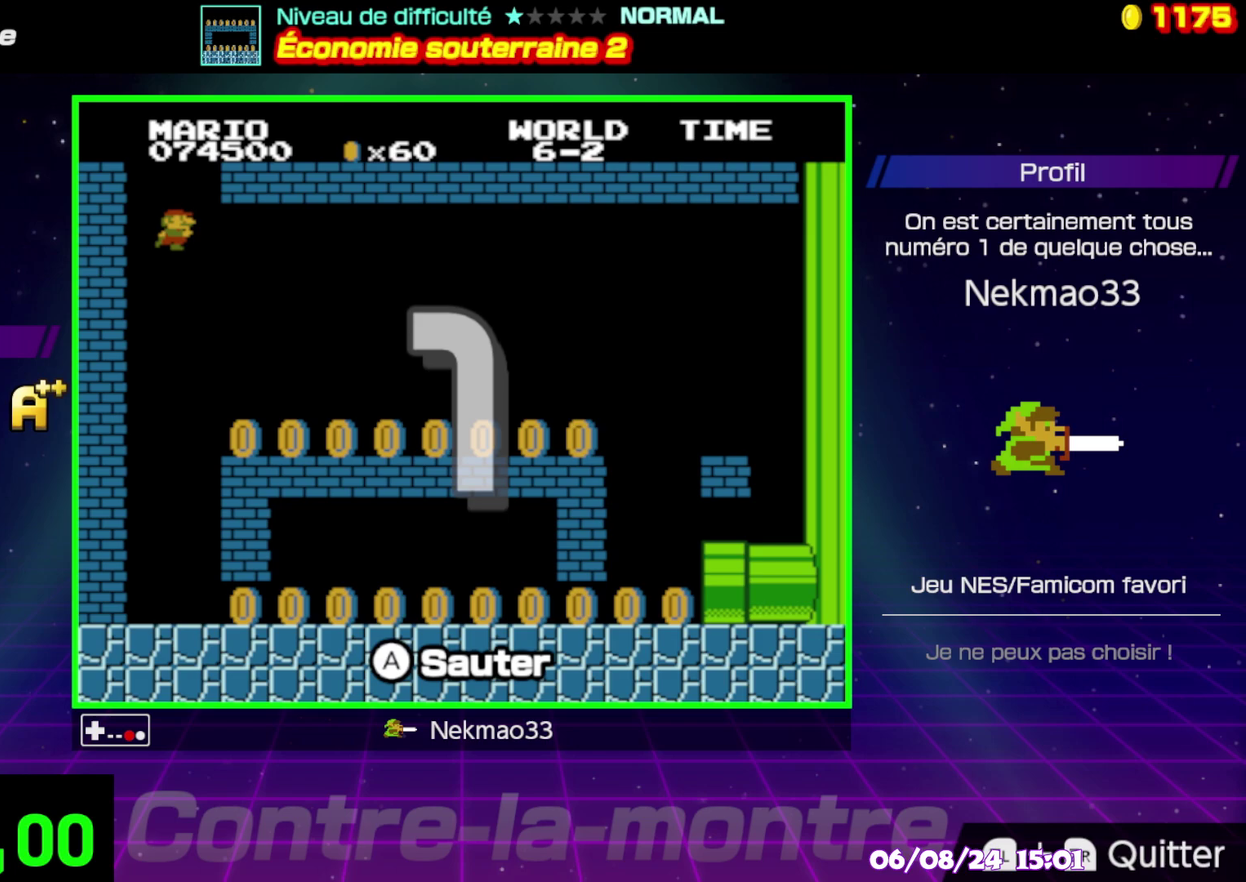
{"buttons": ["B"], "events": []}
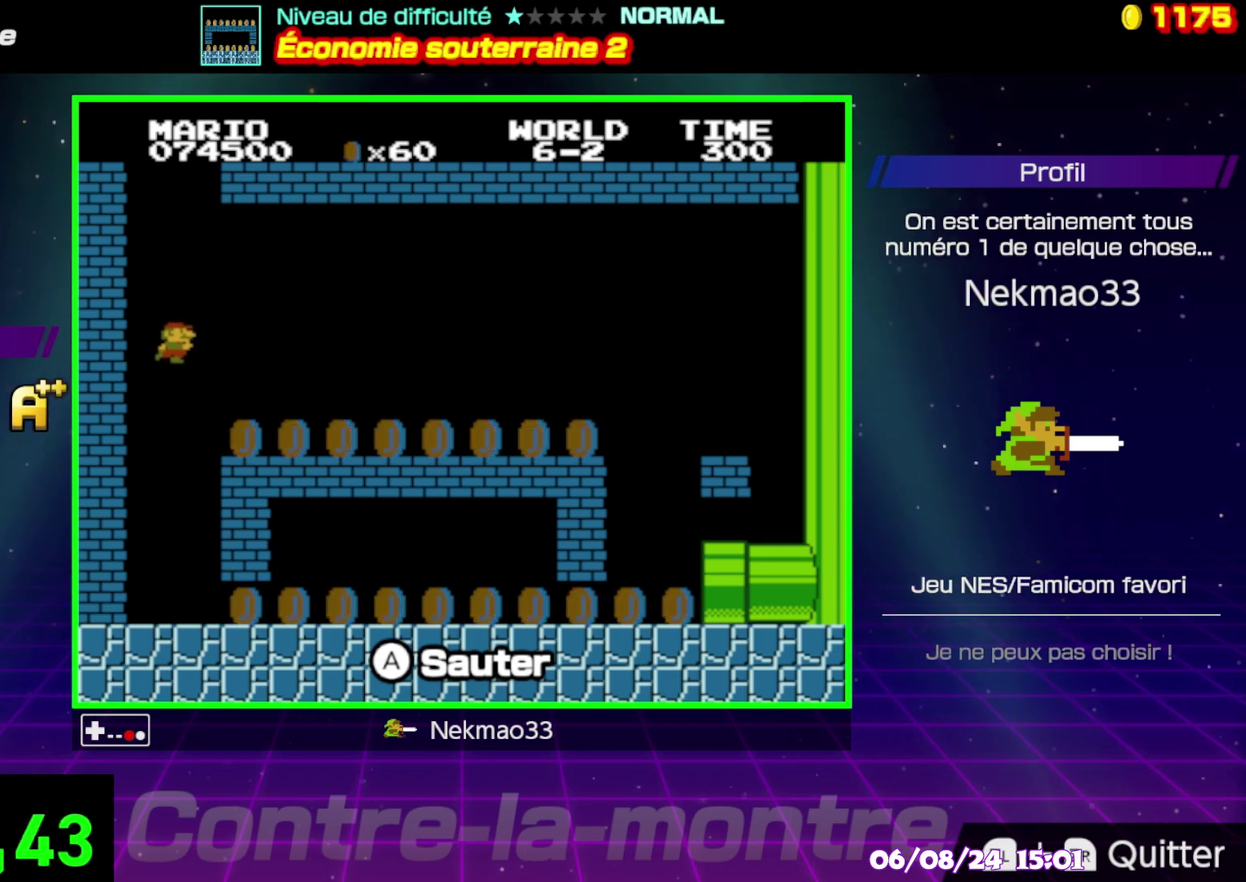
{"buttons": ["B"], "events": []}
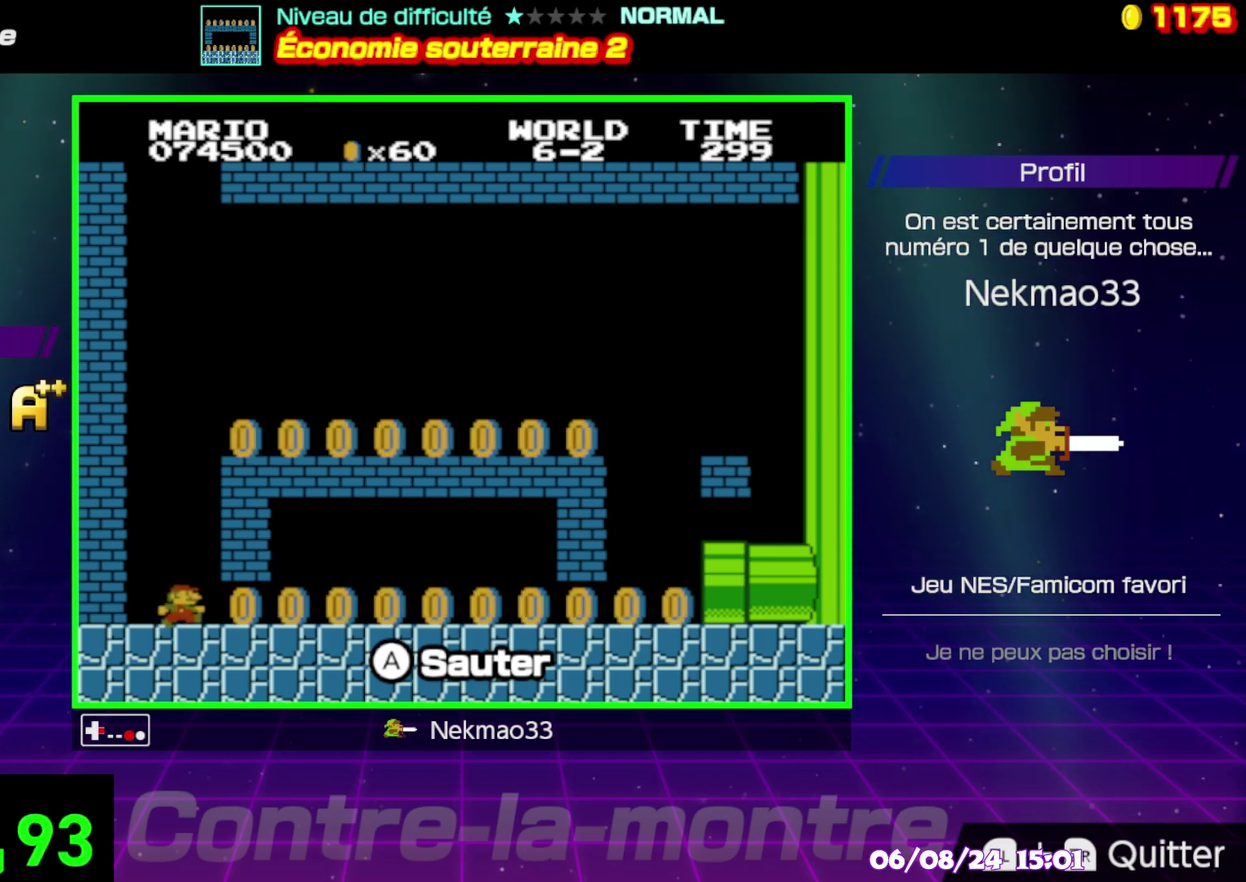
{"buttons": ["B"], "events": []}
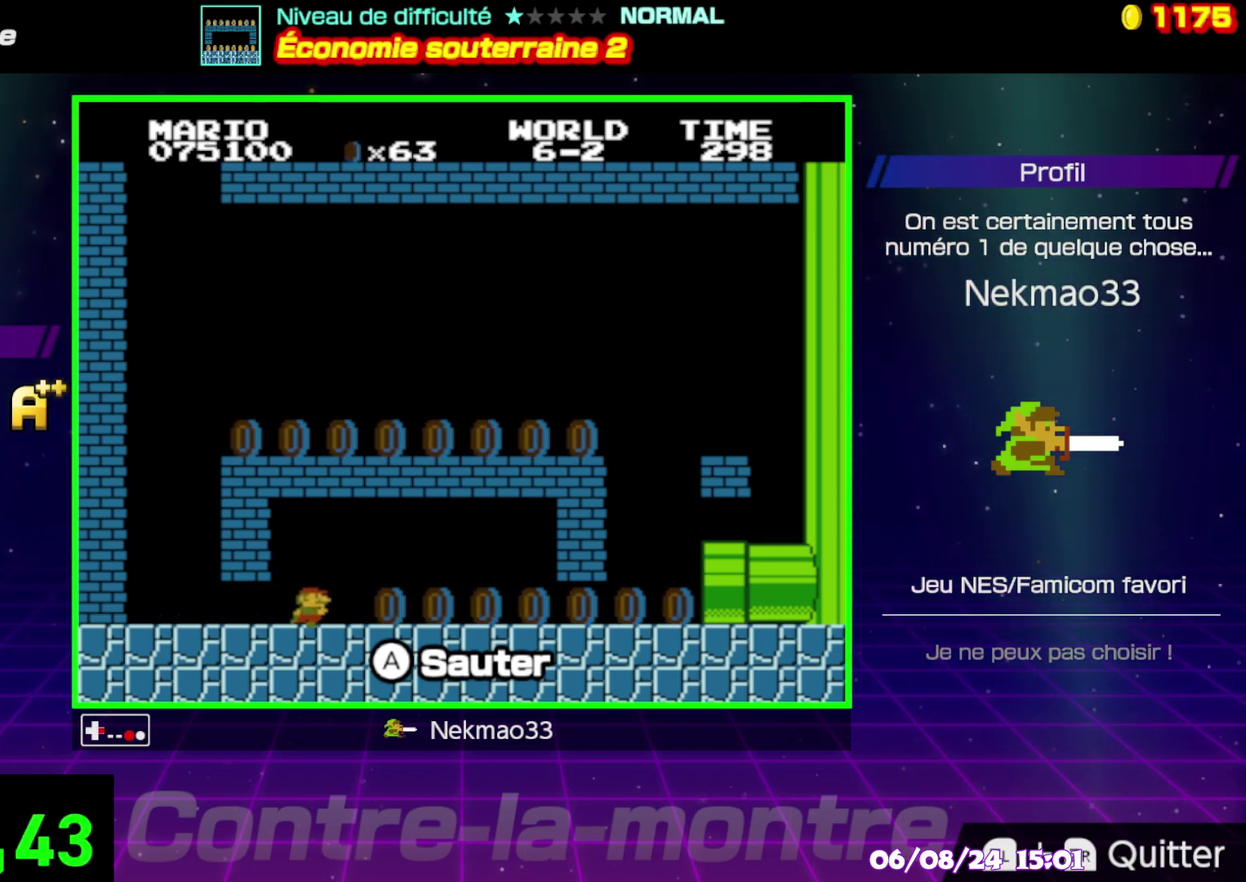
{"buttons": ["B"], "events": []}
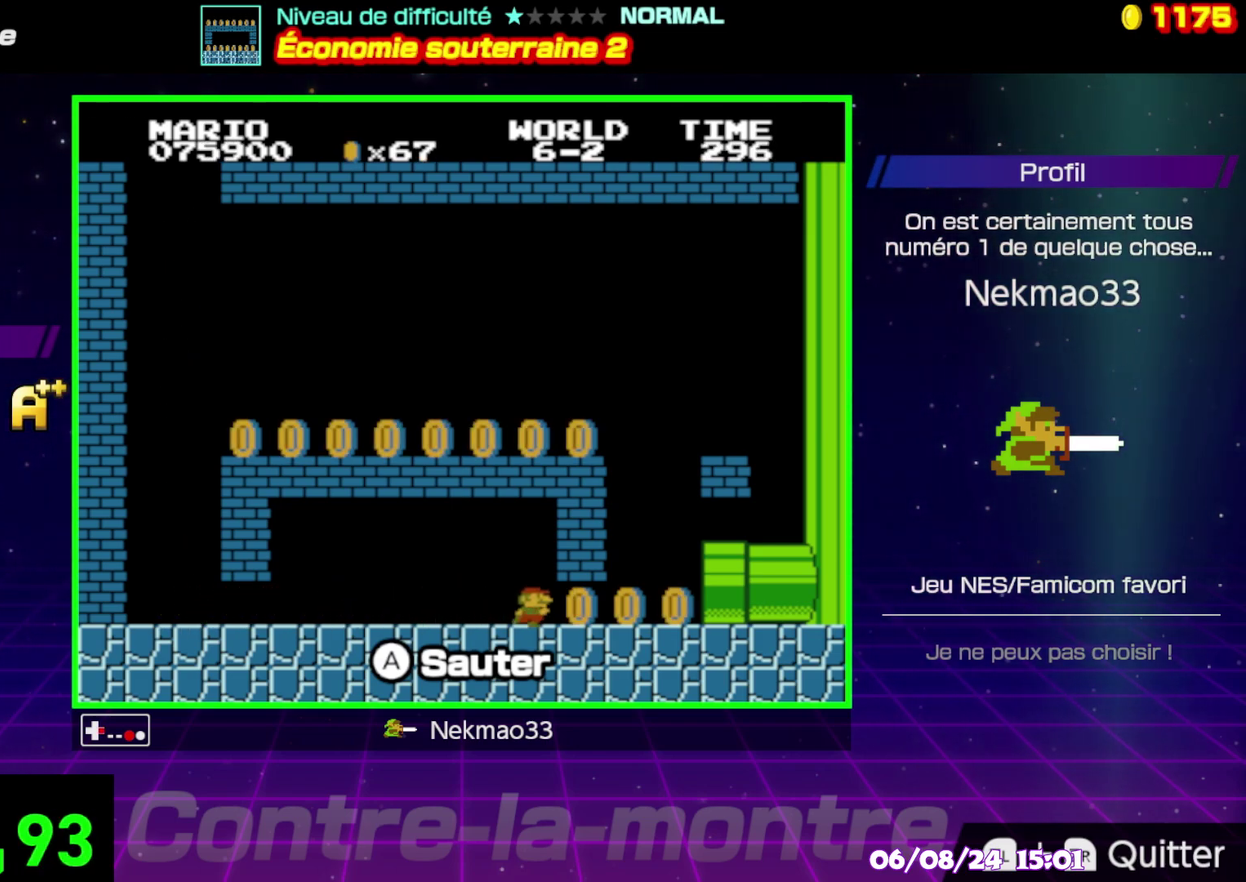
{"buttons": ["B"], "events": []}
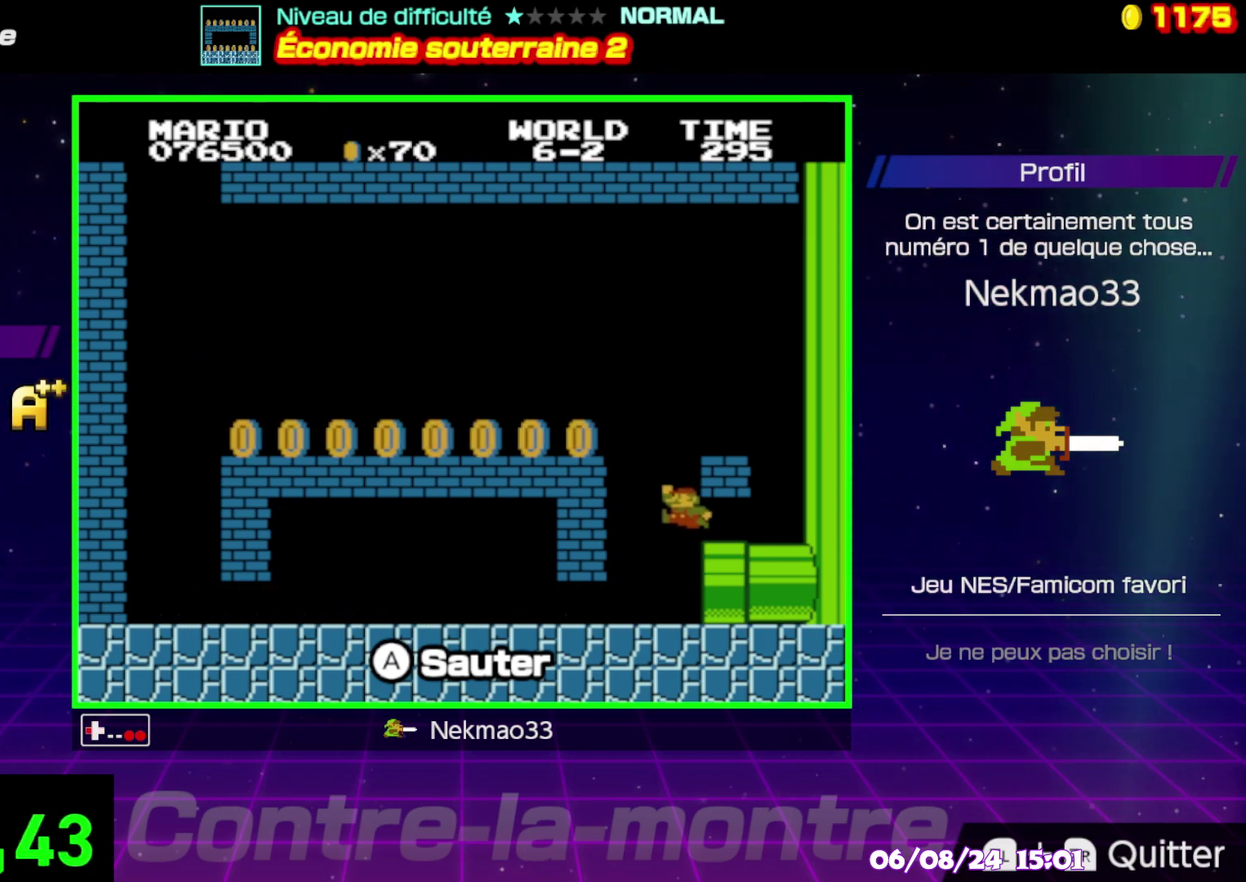
{"buttons": ["B"], "events": []}
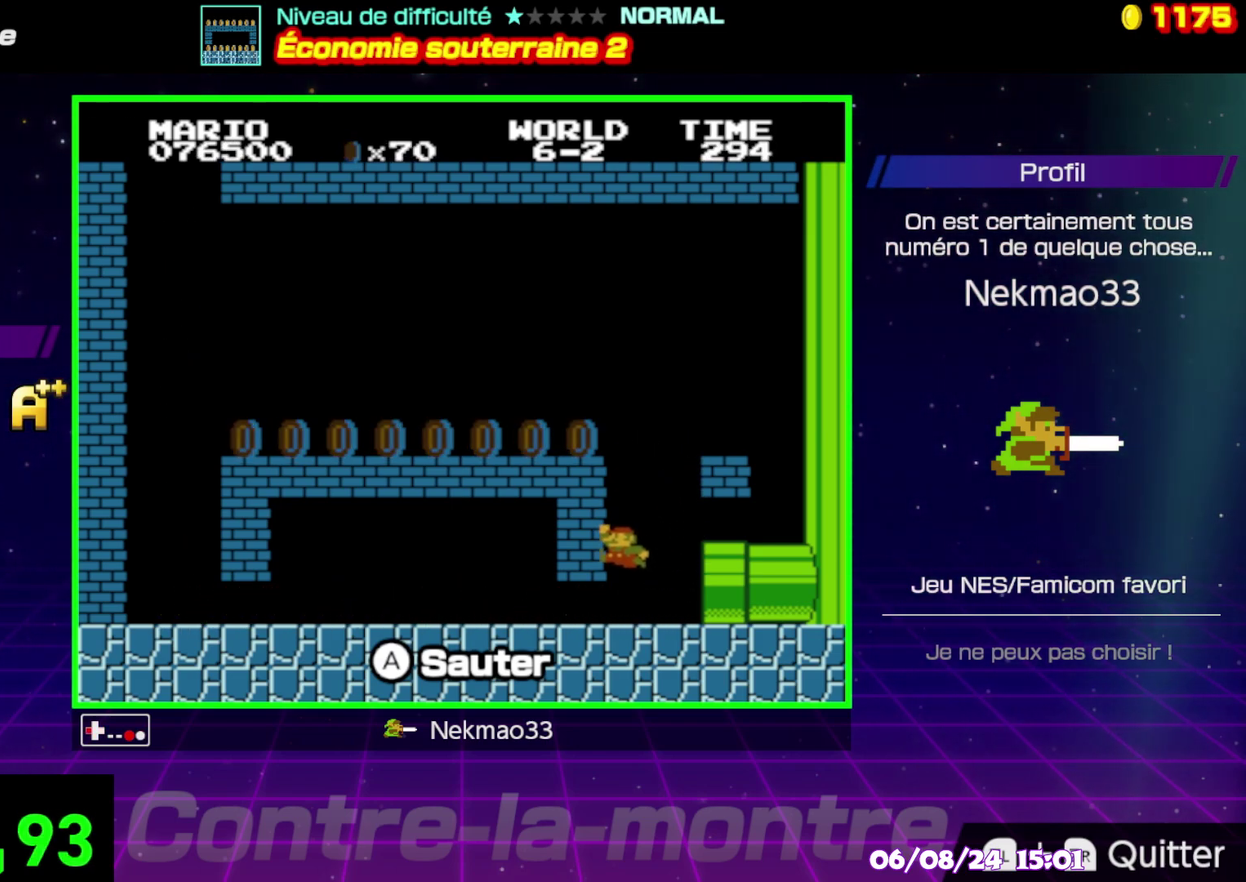
{"buttons": [], "events": [[167, "B", "up"]]}
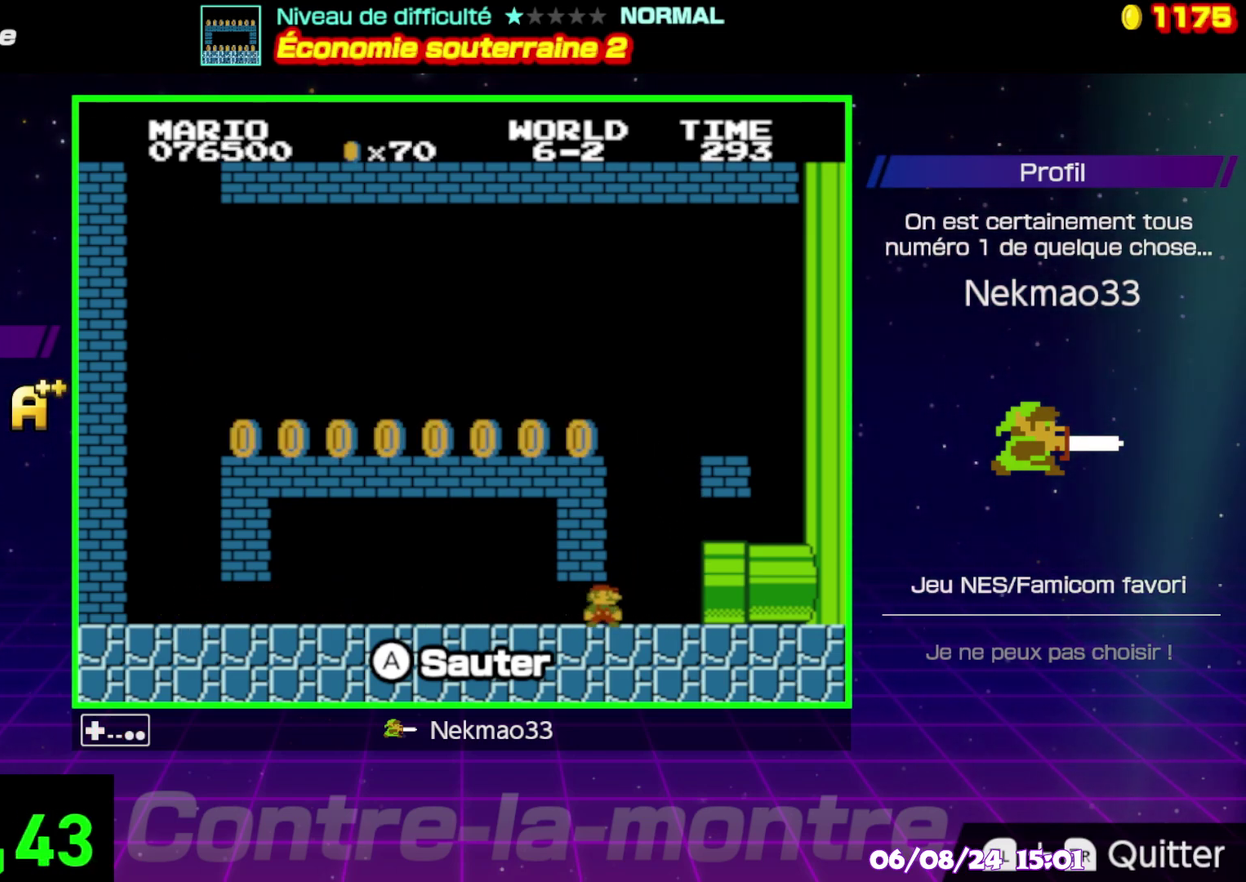
{"buttons": [], "events": []}
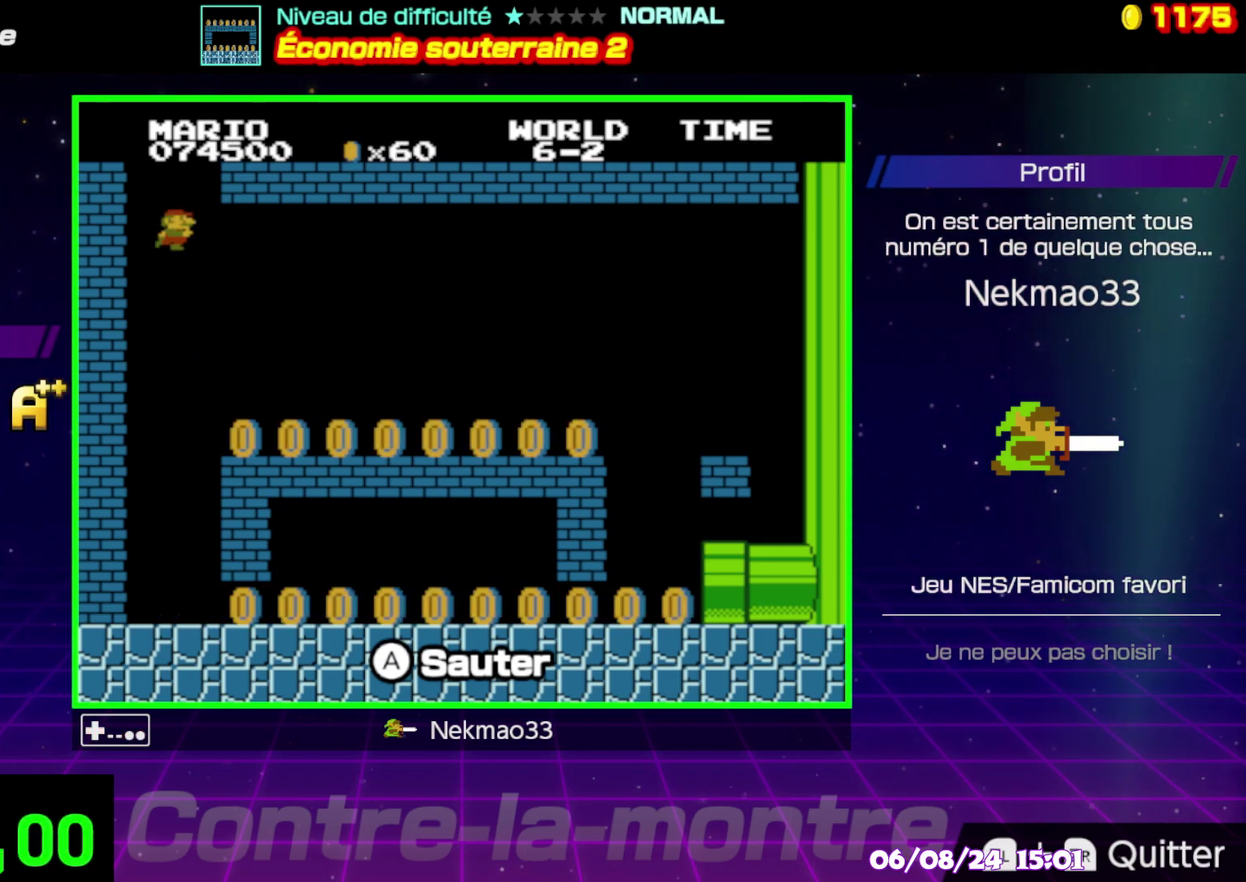
{"buttons": [], "events": []}
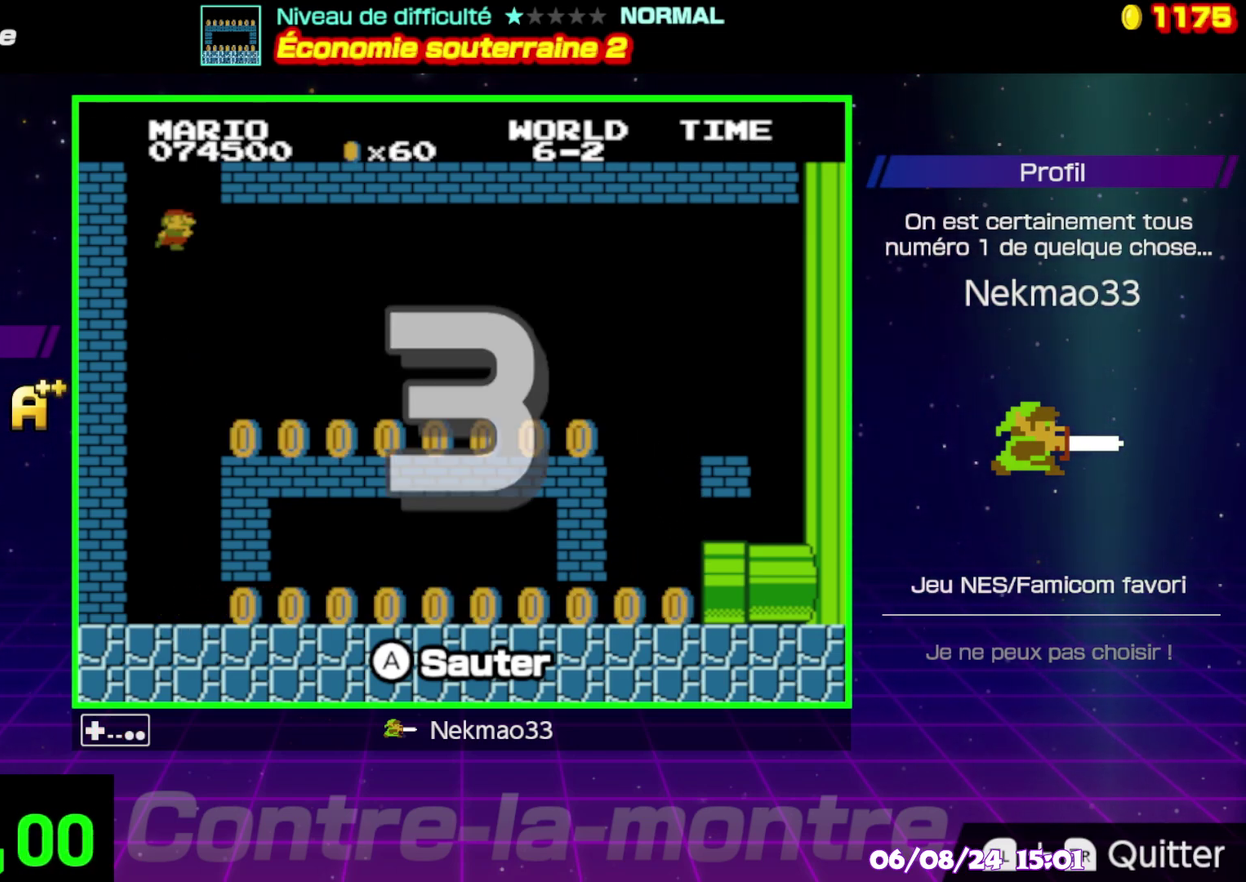
{"buttons": [], "events": []}